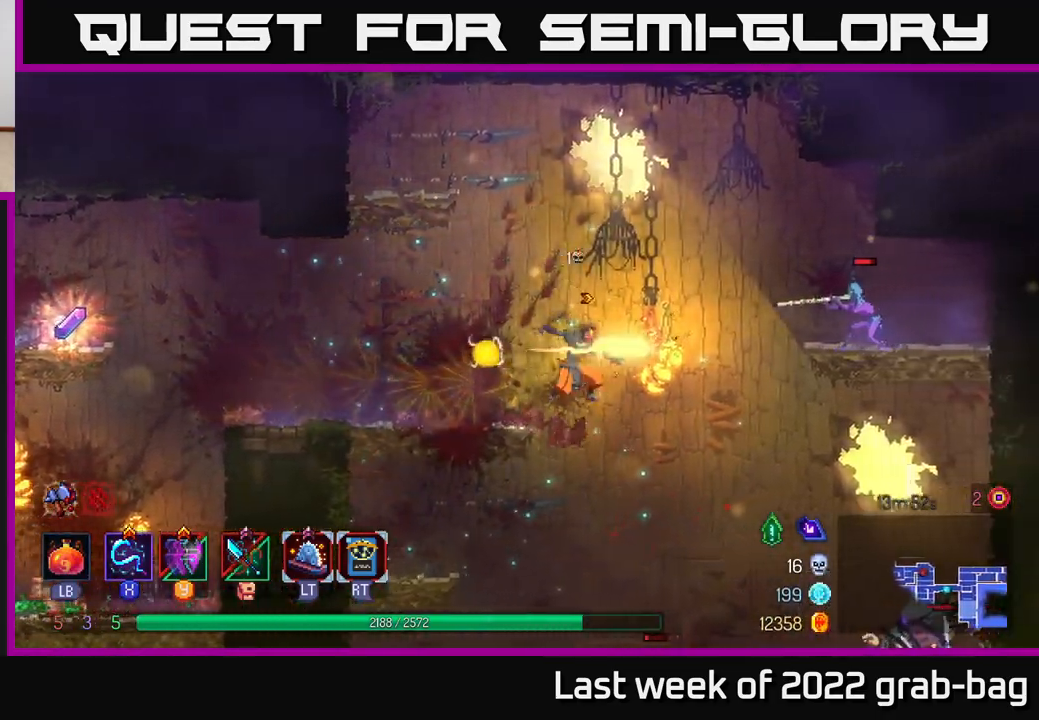
Gameplay with a controller (Xbox layout); each line is a JSON object with the inputs held at the frame after it. "events" lists button and stick changes between this image and that frame as [ms after this image, input, new state], when the widget could be followed in between.
{"buttons": ["X"], "left_stick": "left", "right_stick": "center", "events": [[33, "A", "up"], [83, "X", "up"], [150, "X", "down"], [217, "left_stick", "center"], [250, "X", "up"], [317, "X", "down"], [417, "X", "up"], [467, "left_stick", "left"], [483, "X", "down"]]}
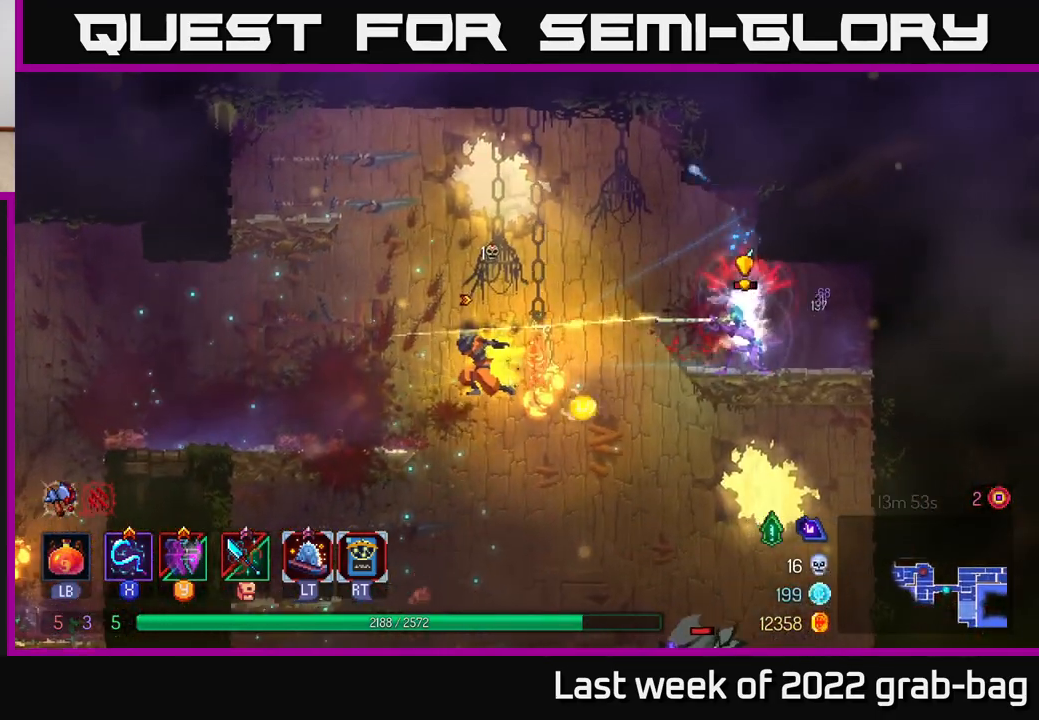
{"buttons": [], "left_stick": "left", "right_stick": "center", "events": [[33, "X", "up"], [83, "B", "down"], [167, "B", "up"], [250, "B", "down"], [367, "B", "up"]]}
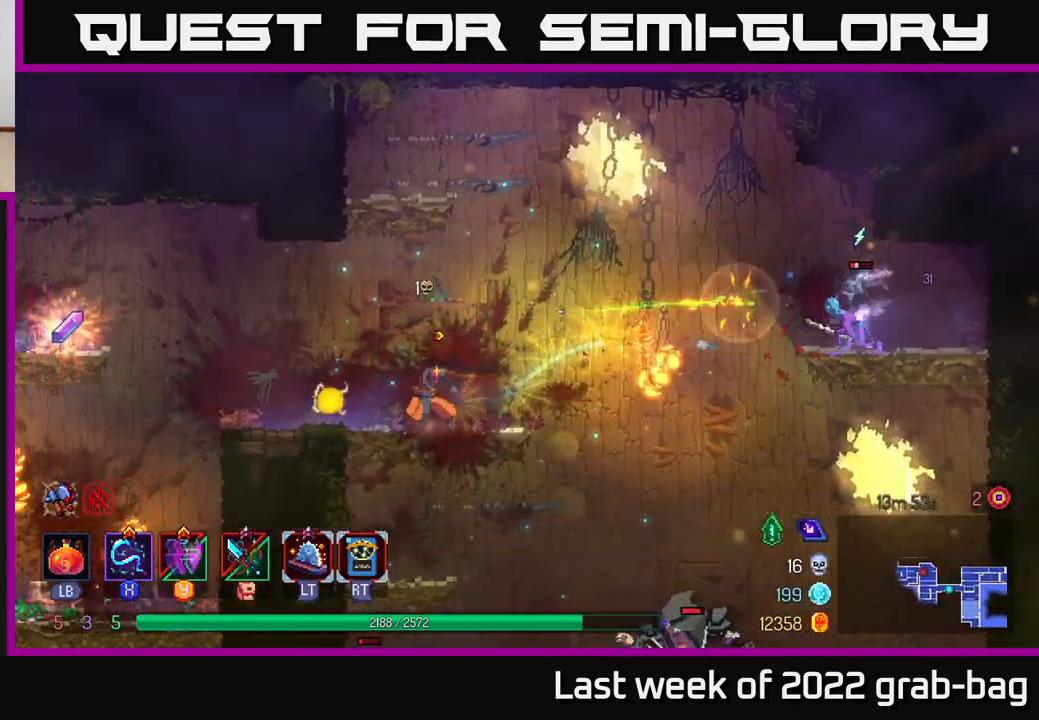
{"buttons": [], "left_stick": "right", "right_stick": "center", "events": [[133, "left_stick", "right"]]}
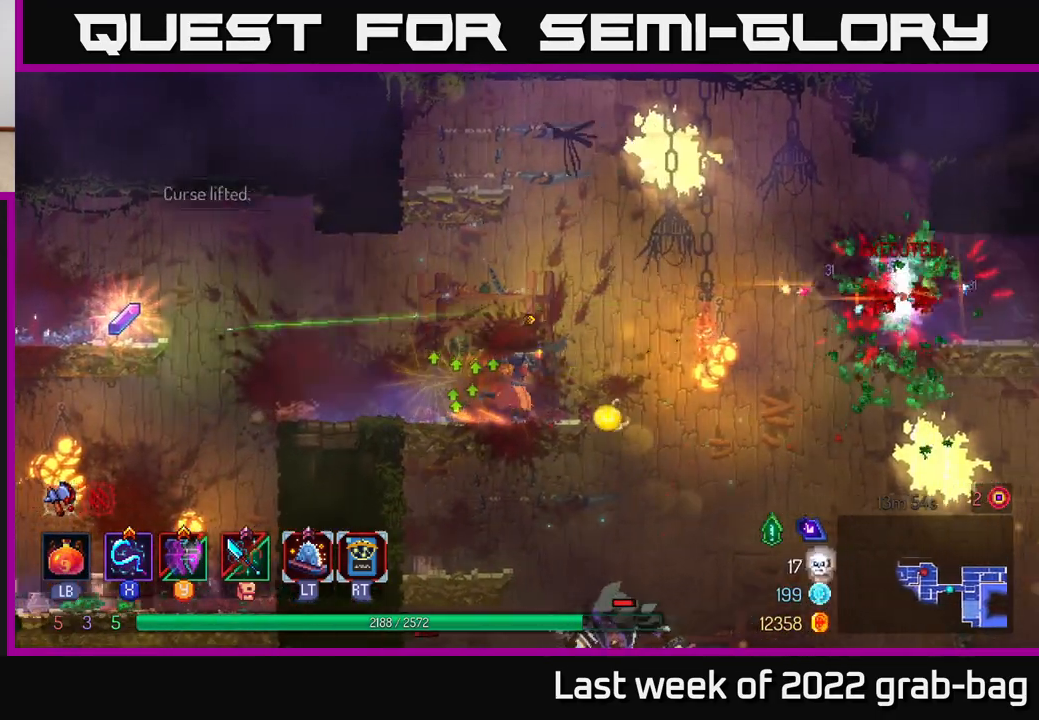
{"buttons": [], "left_stick": "right", "right_stick": "center", "events": [[167, "A", "down"], [333, "A", "up"]]}
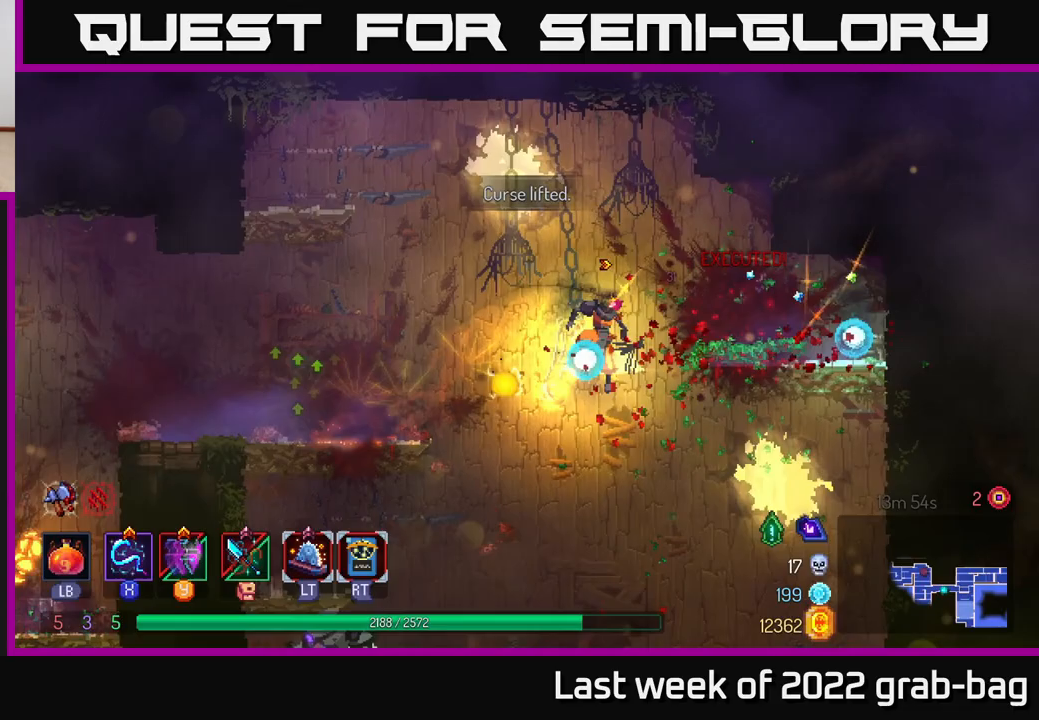
{"buttons": [], "left_stick": "right", "right_stick": "center", "events": [[17, "A", "down"], [150, "A", "up"], [200, "B", "down"], [300, "B", "up"]]}
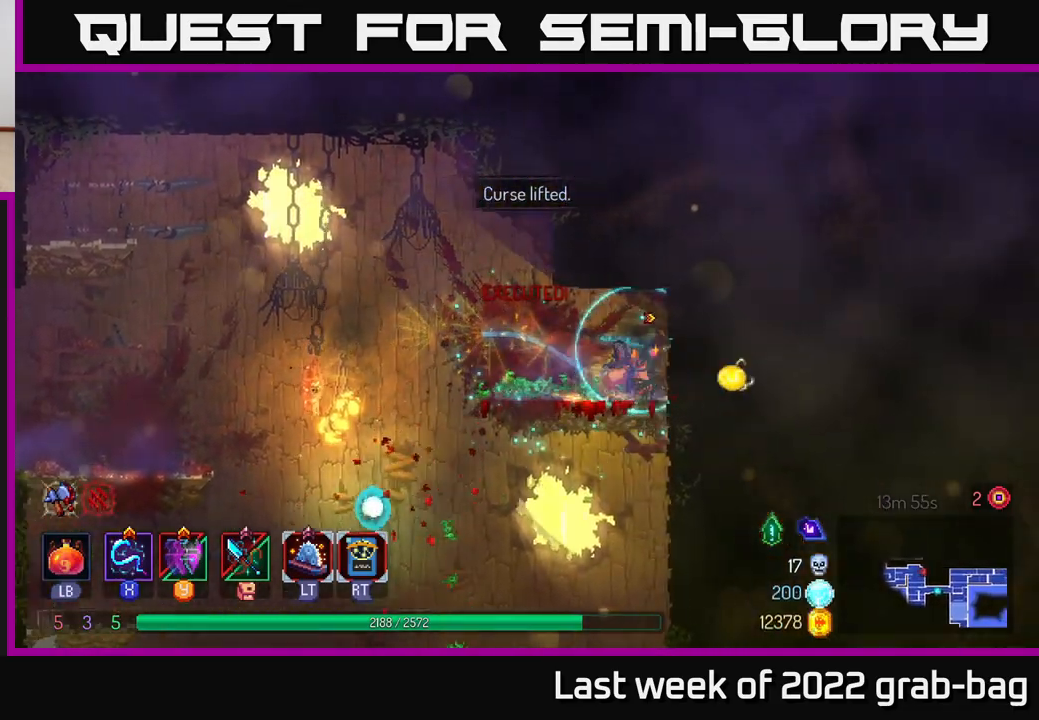
{"buttons": [], "left_stick": "up-left", "right_stick": "center", "events": [[50, "left_stick", "left"], [400, "left_stick", "up-left"]]}
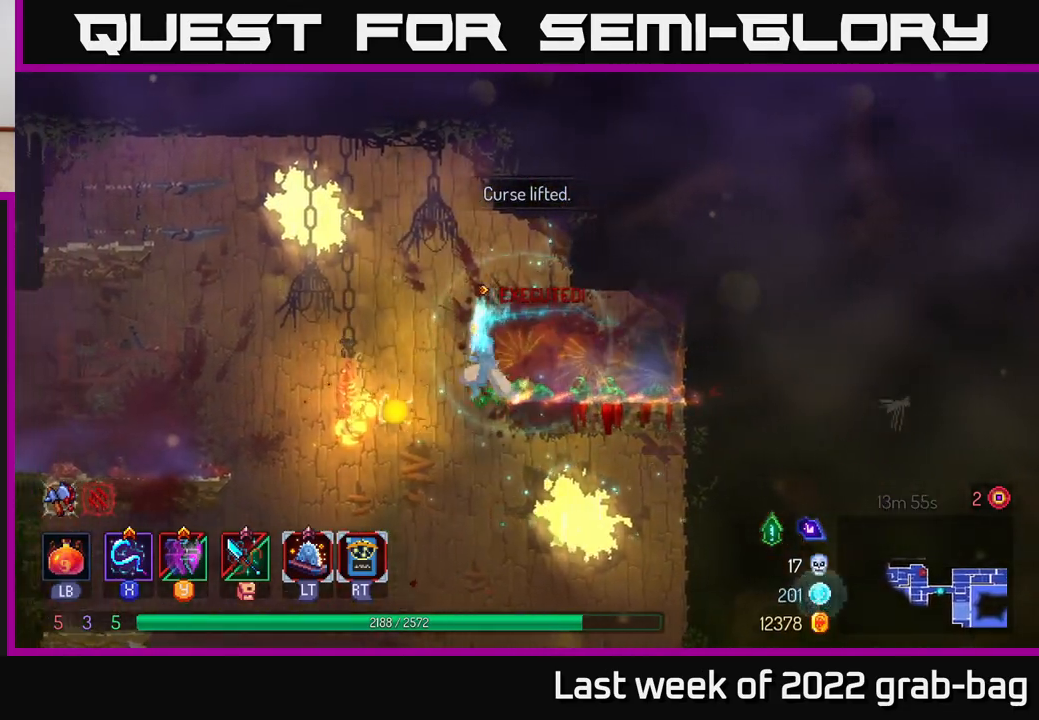
{"buttons": [], "left_stick": "up-left", "right_stick": "center", "events": []}
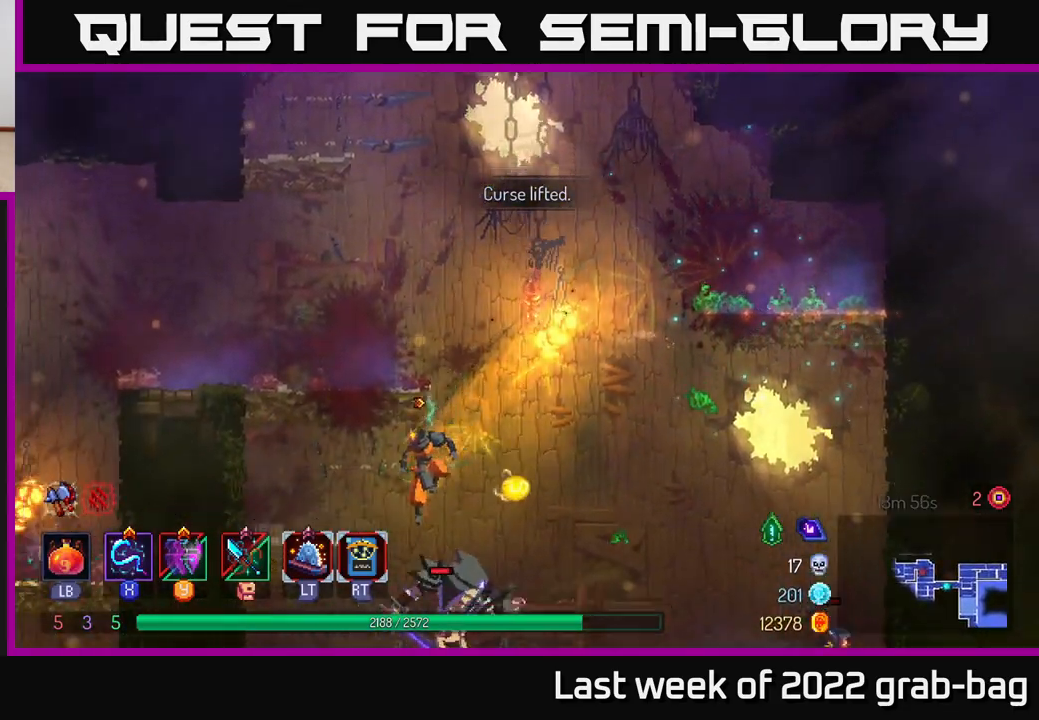
{"buttons": [], "left_stick": "center", "right_stick": "center", "events": [[167, "left_stick", "right"], [200, "X", "down"], [267, "X", "up"], [350, "X", "down"], [417, "X", "up"], [450, "left_stick", "center"]]}
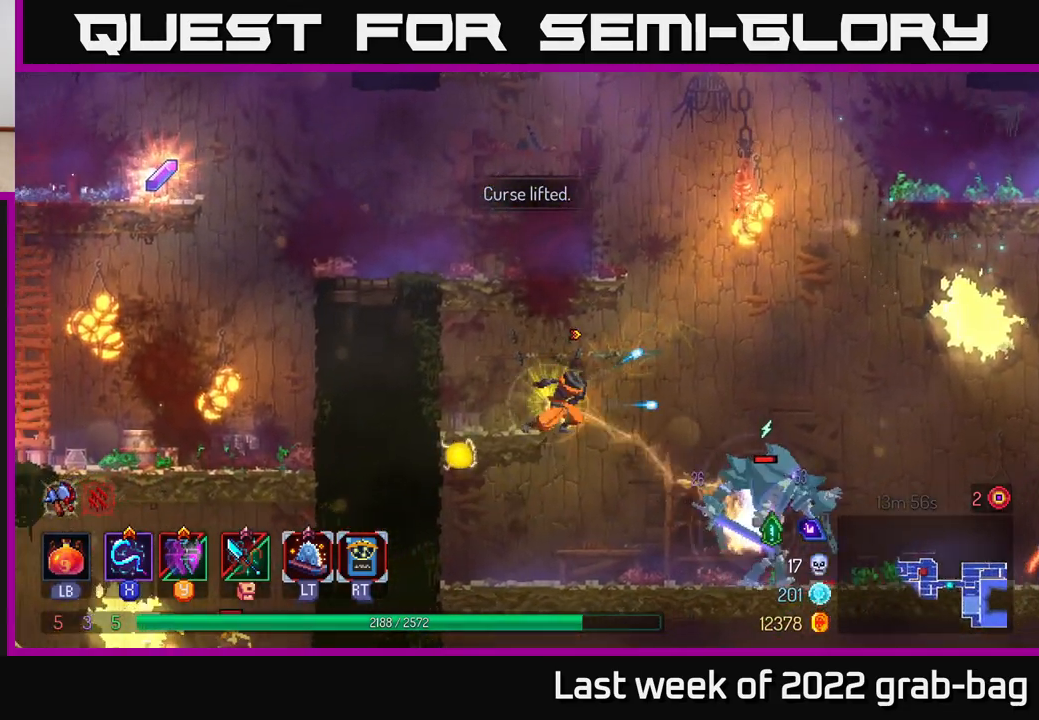
{"buttons": ["X"], "left_stick": "right", "right_stick": "center", "events": [[17, "X", "down"], [117, "X", "up"], [133, "left_stick", "right"], [217, "X", "down"], [317, "X", "up"], [417, "X", "down"]]}
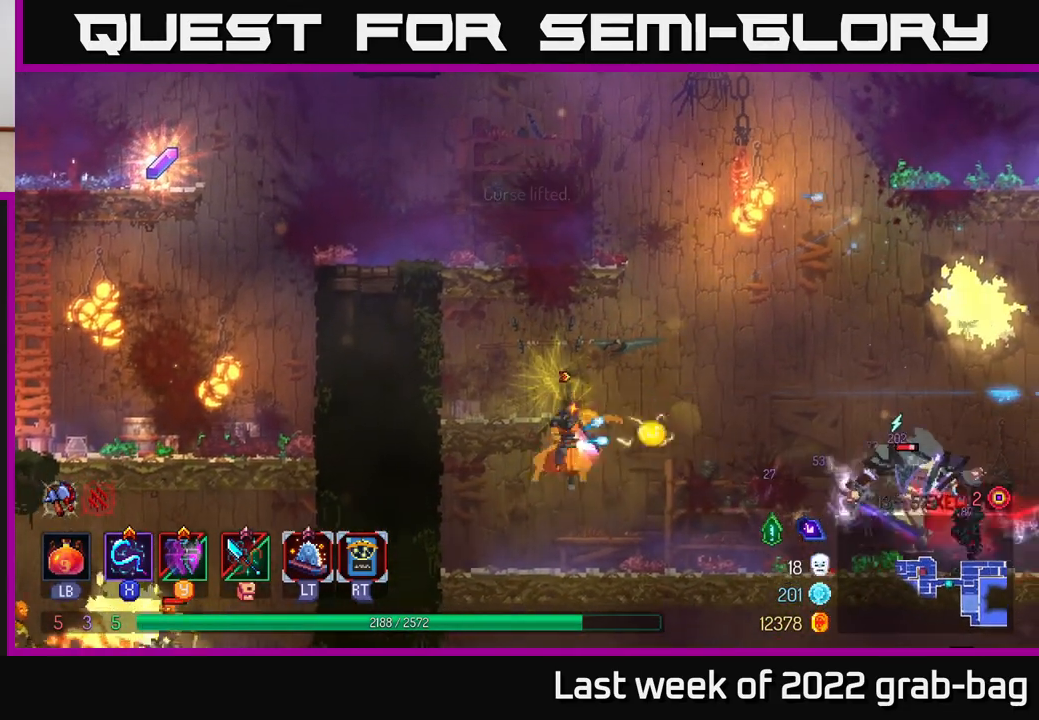
{"buttons": ["X"], "left_stick": "right", "right_stick": "center", "events": [[33, "X", "up"], [50, "X", "down"], [150, "X", "up"], [233, "X", "down"], [333, "X", "up"], [417, "X", "down"]]}
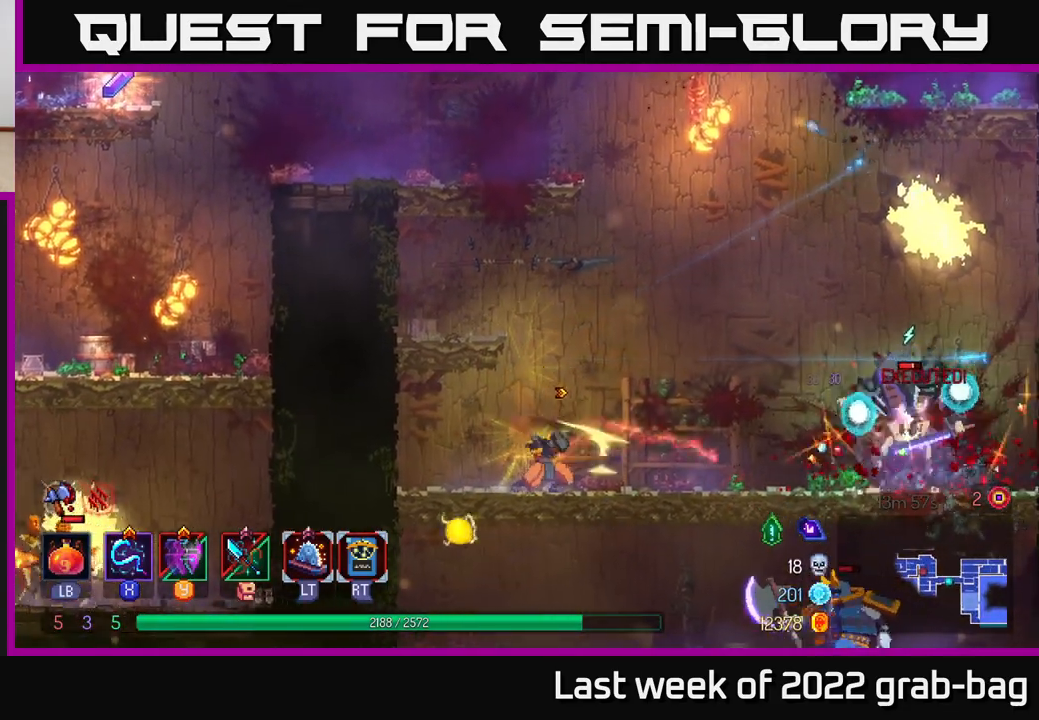
{"buttons": ["X"], "left_stick": "center", "right_stick": "center", "events": [[17, "X", "up"], [117, "X", "down"], [217, "X", "up"], [300, "X", "down"], [350, "left_stick", "center"], [400, "X", "up"], [483, "X", "down"]]}
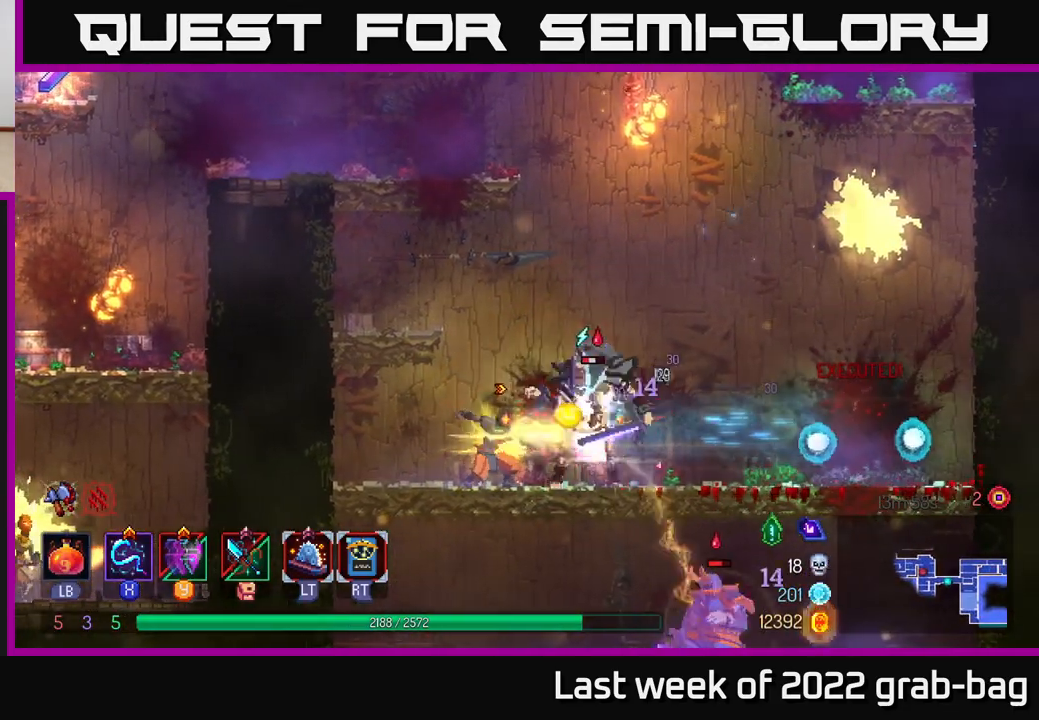
{"buttons": ["B"], "left_stick": "right", "right_stick": "center", "events": [[17, "left_stick", "right"], [50, "X", "up"], [150, "B", "down"], [300, "B", "up"], [350, "B", "down"]]}
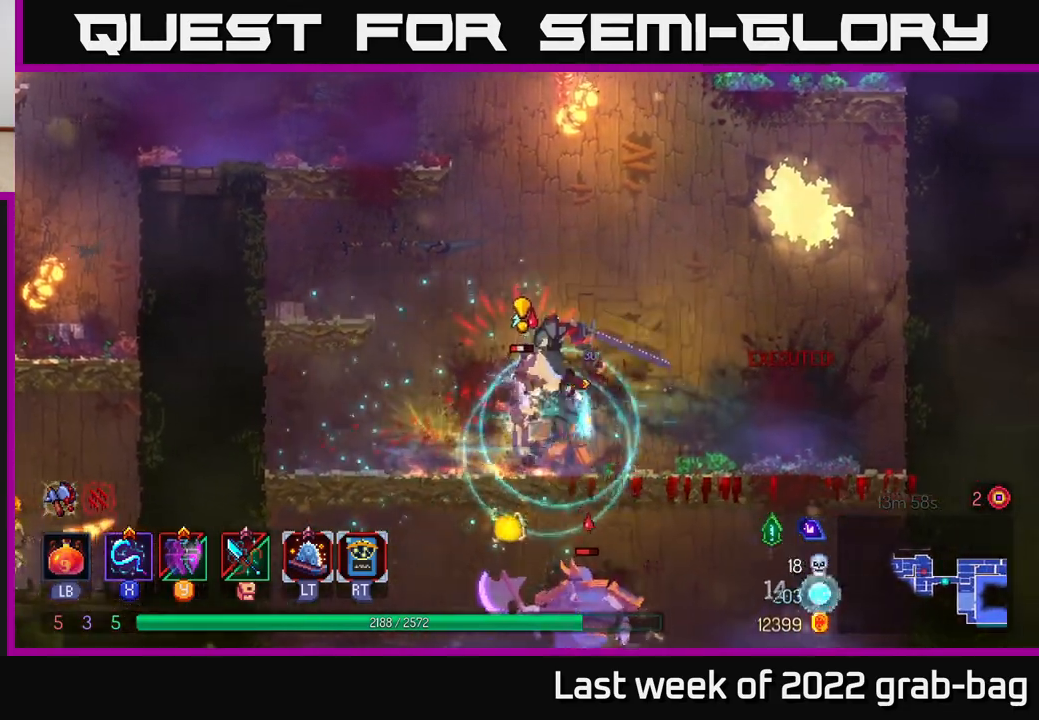
{"buttons": ["B"], "left_stick": "right", "right_stick": "center", "events": [[50, "B", "up"], [200, "left_stick", "left"], [250, "X", "down"], [333, "X", "up"], [350, "left_stick", "center"], [433, "left_stick", "right"], [450, "B", "down"]]}
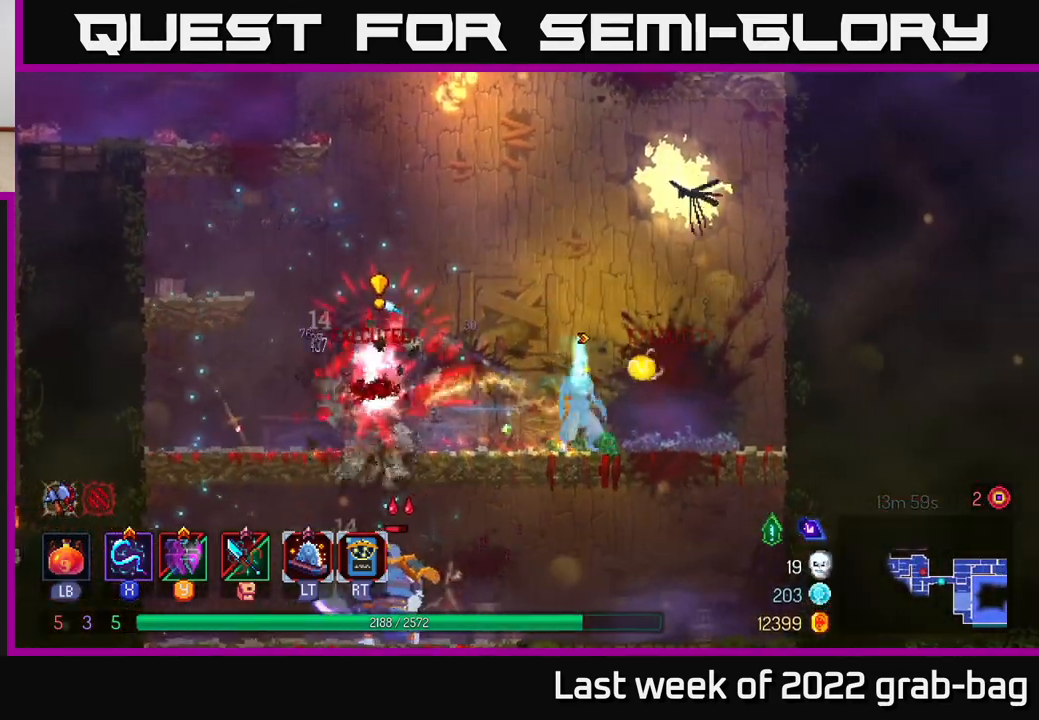
{"buttons": [], "left_stick": "left", "right_stick": "center", "events": [[67, "B", "up"], [117, "B", "down"], [250, "B", "up"], [333, "left_stick", "left"]]}
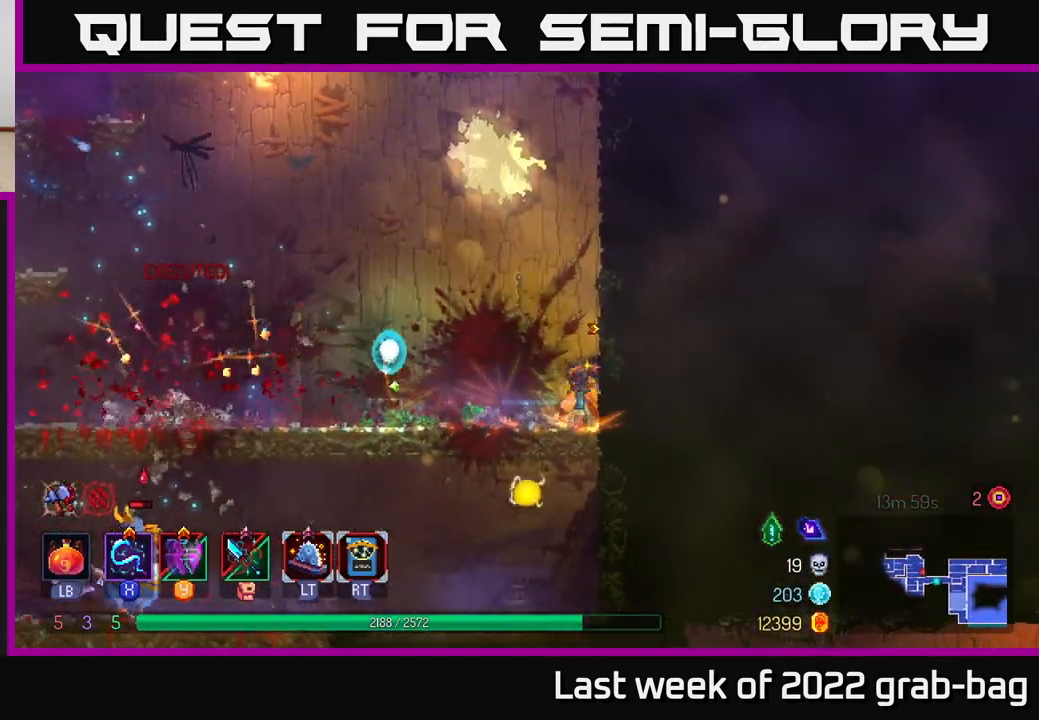
{"buttons": [], "left_stick": "up-left", "right_stick": "center", "events": [[167, "left_stick", "up-left"], [333, "A", "down"], [467, "A", "up"]]}
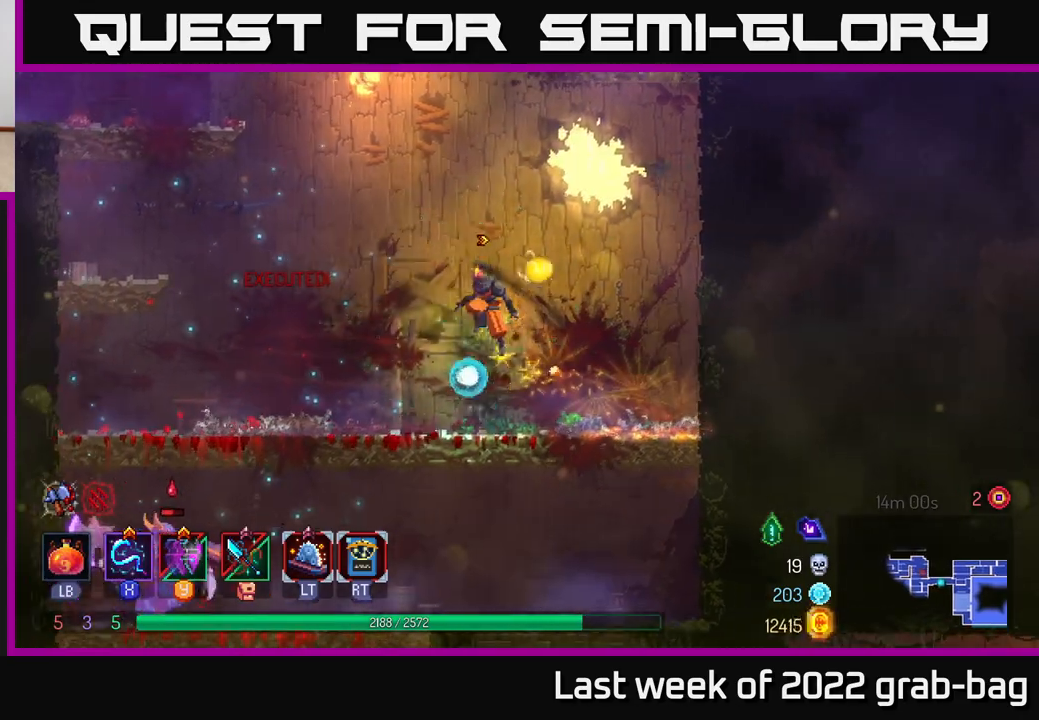
{"buttons": [], "left_stick": "up-left", "right_stick": "center", "events": [[117, "B", "down"], [283, "B", "up"]]}
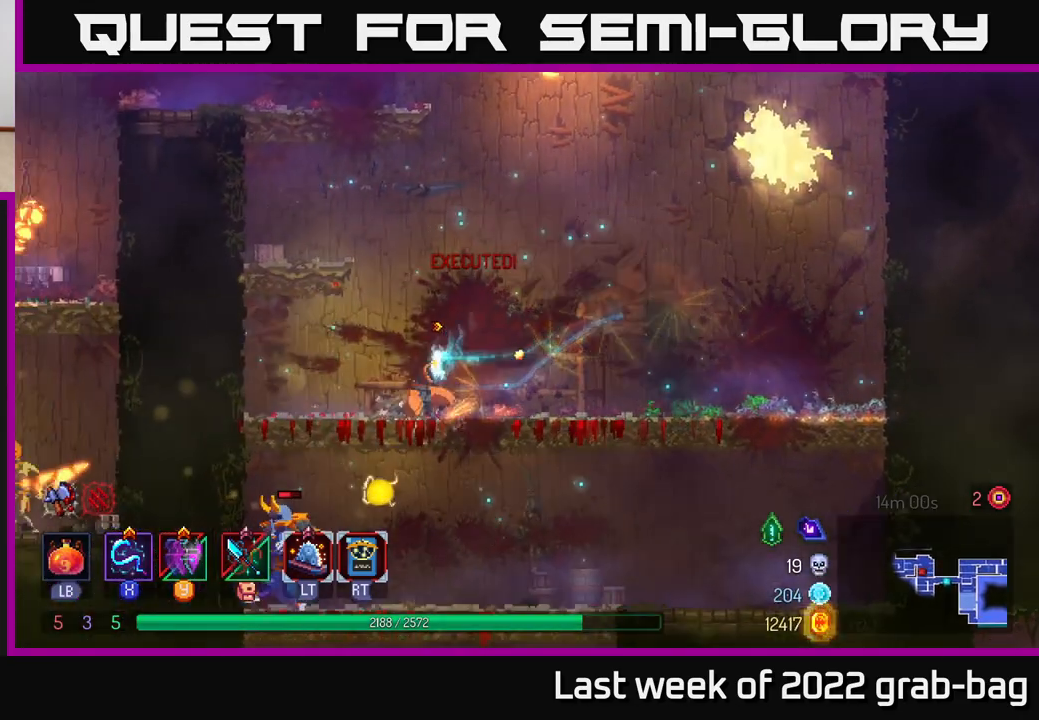
{"buttons": [], "left_stick": "center", "right_stick": "center", "events": [[133, "left_stick", "down-left"], [200, "A", "down"], [217, "left_stick", "down"], [283, "A", "up"], [350, "A", "down"], [467, "A", "up"], [500, "left_stick", "center"]]}
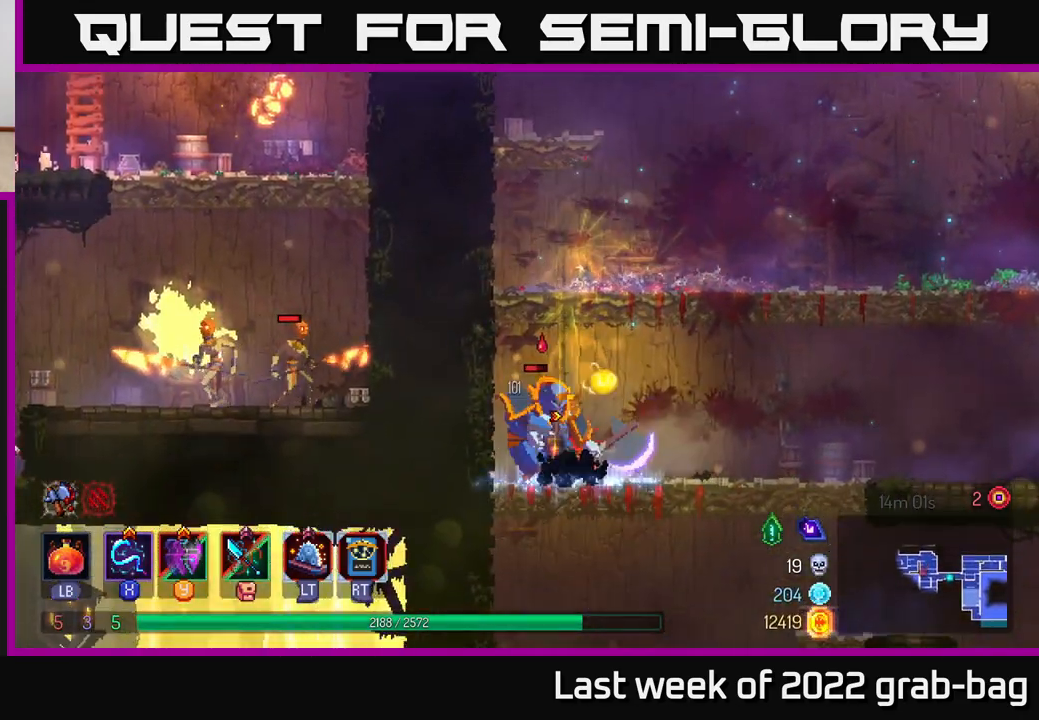
{"buttons": [], "left_stick": "center", "right_stick": "center", "events": [[183, "X", "down"], [267, "X", "up"], [350, "X", "down"], [450, "X", "up"]]}
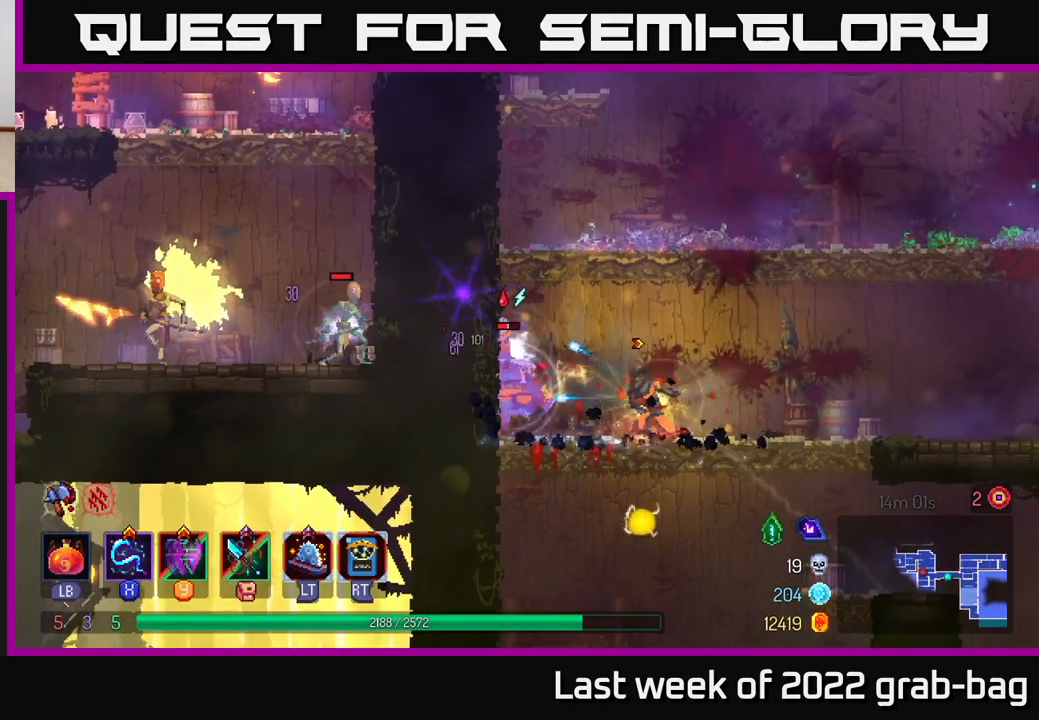
{"buttons": ["B"], "left_stick": "right", "right_stick": "center", "events": [[17, "X", "down"], [117, "X", "up"], [233, "left_stick", "right"], [300, "B", "down"], [383, "B", "up"], [450, "B", "down"]]}
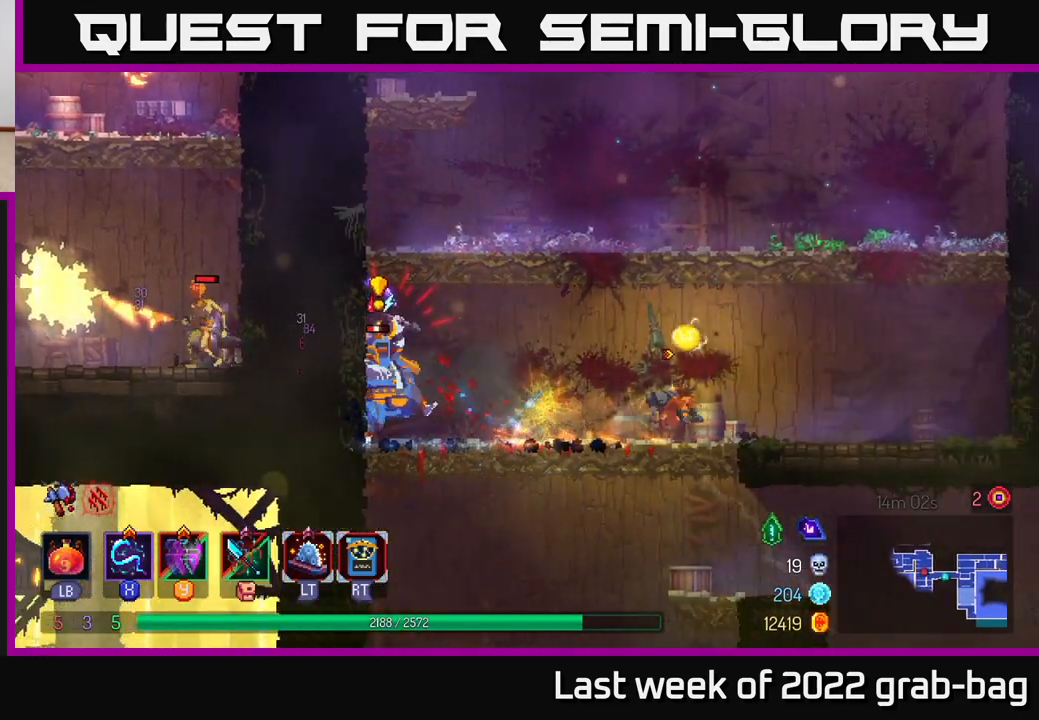
{"buttons": [], "left_stick": "left", "right_stick": "center", "events": [[67, "B", "up"], [250, "A", "down"], [400, "A", "up"], [467, "left_stick", "left"]]}
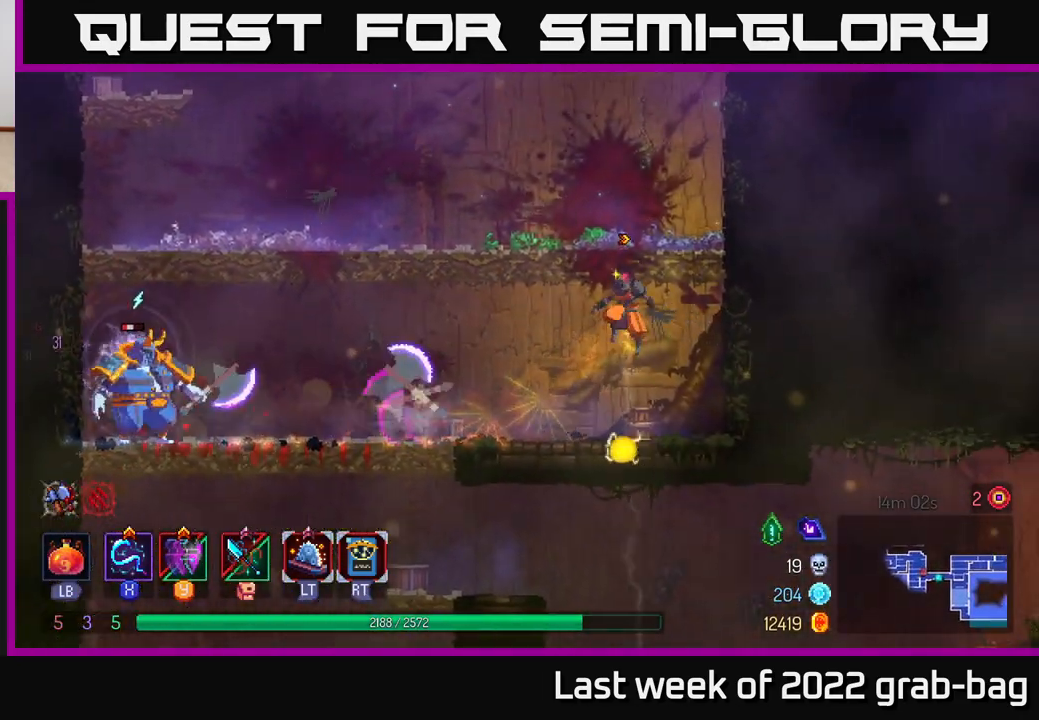
{"buttons": [], "left_stick": "left", "right_stick": "center", "events": [[133, "Y", "down"], [217, "Y", "up"]]}
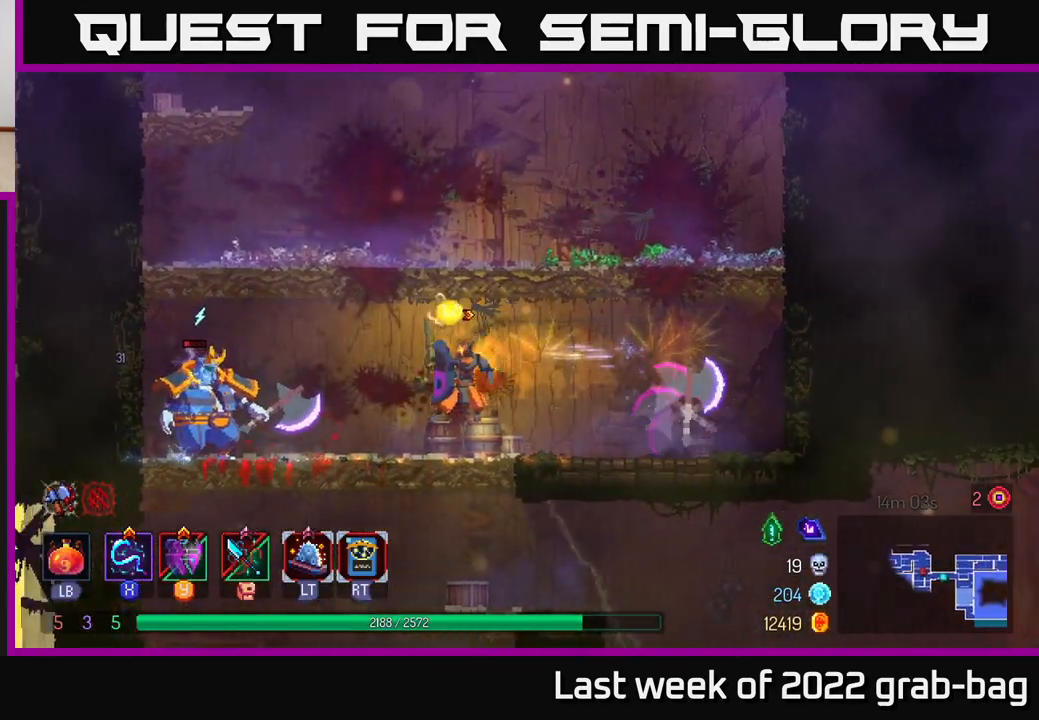
{"buttons": ["A"], "left_stick": "right", "right_stick": "center", "events": [[267, "A", "down"], [283, "left_stick", "right"], [400, "A", "up"], [433, "A", "down"]]}
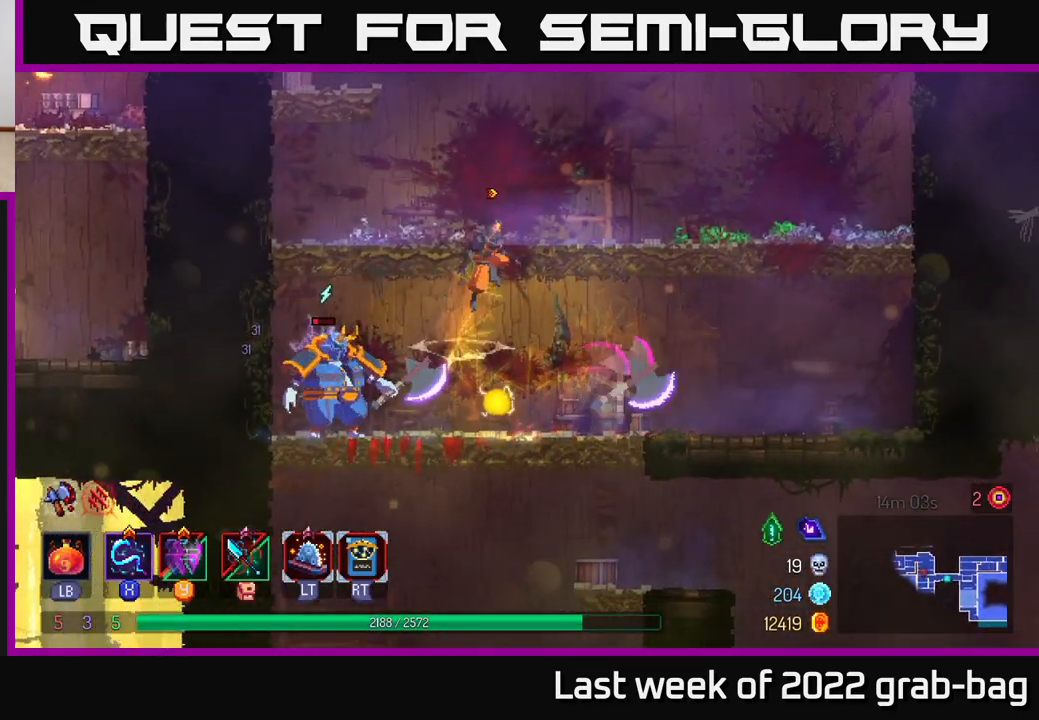
{"buttons": [], "left_stick": "down-left", "right_stick": "center", "events": [[50, "A", "up"], [350, "left_stick", "left"], [483, "left_stick", "down-left"]]}
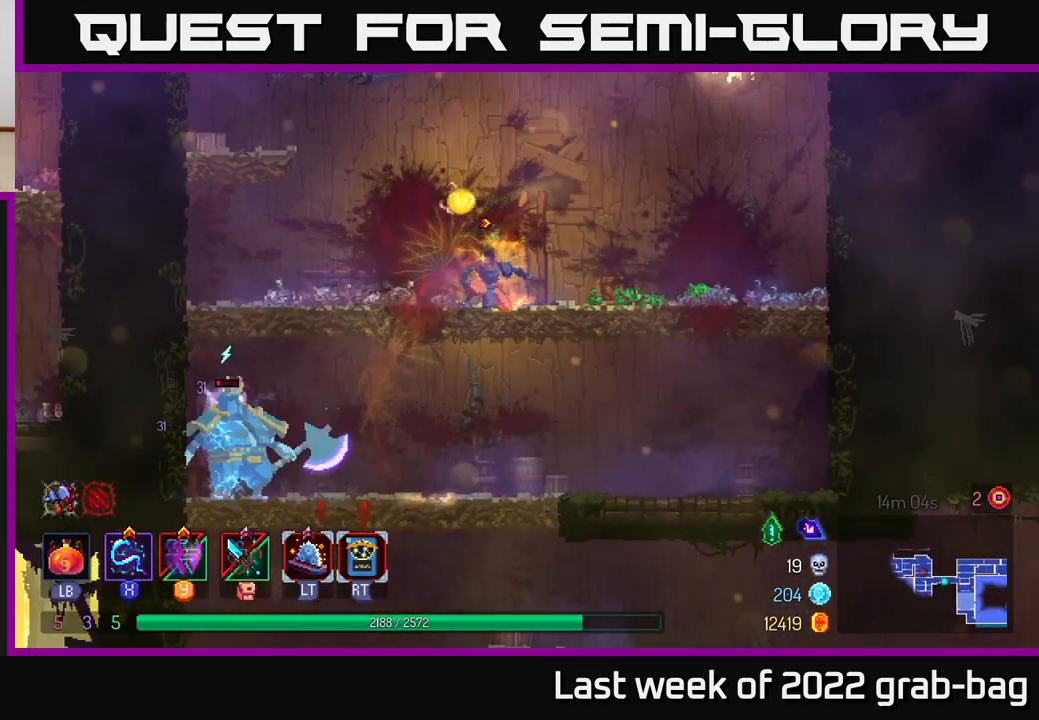
{"buttons": [], "left_stick": "left", "right_stick": "center", "events": [[33, "left_stick", "down"], [50, "A", "down"], [133, "A", "up"], [233, "left_stick", "left"], [417, "X", "down"], [500, "X", "up"]]}
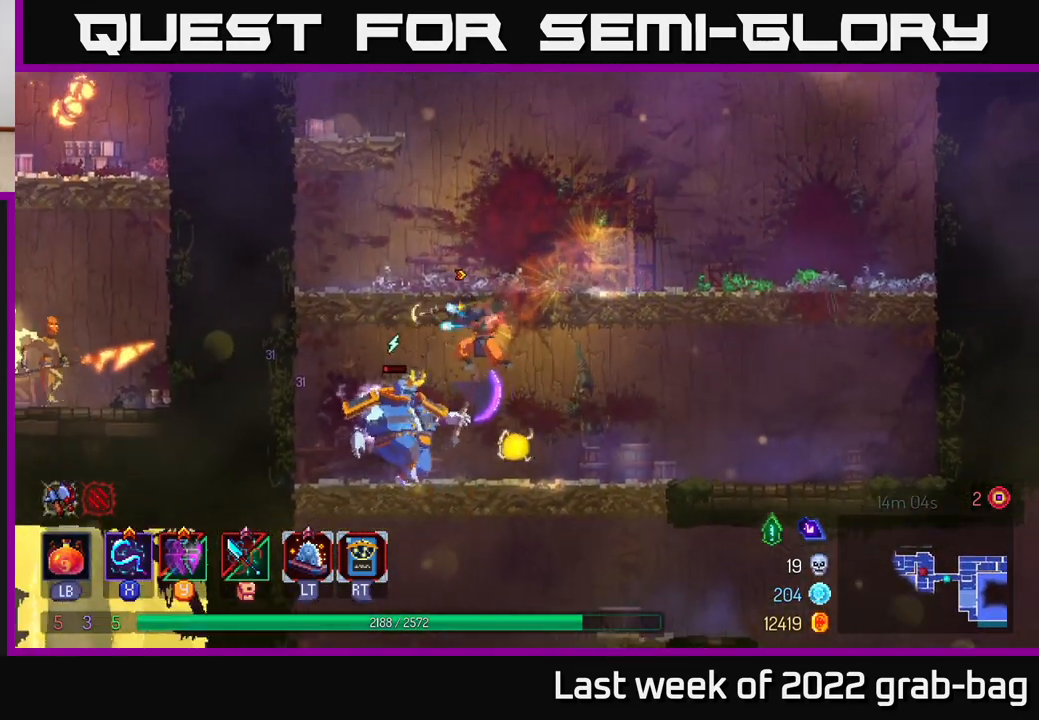
{"buttons": [], "left_stick": "center", "right_stick": "center", "events": [[50, "left_stick", "center"], [83, "X", "down"], [183, "X", "up"], [250, "X", "down"], [333, "X", "up"]]}
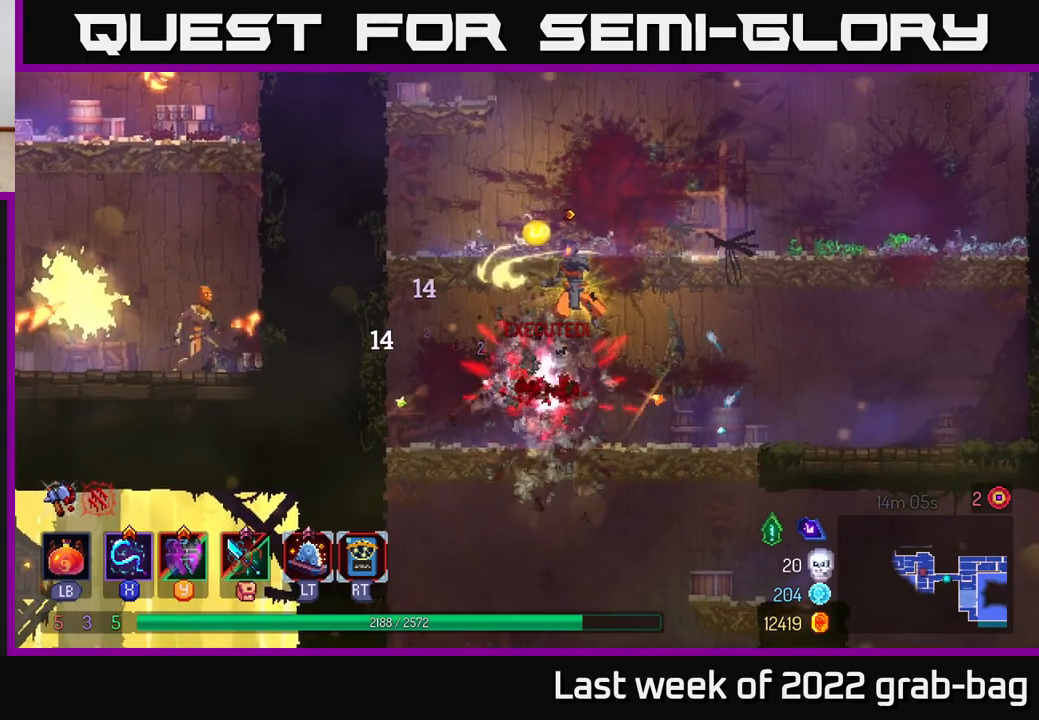
{"buttons": [], "left_stick": "right", "right_stick": "center", "events": [[67, "left_stick", "left"], [350, "left_stick", "center"], [400, "left_stick", "right"]]}
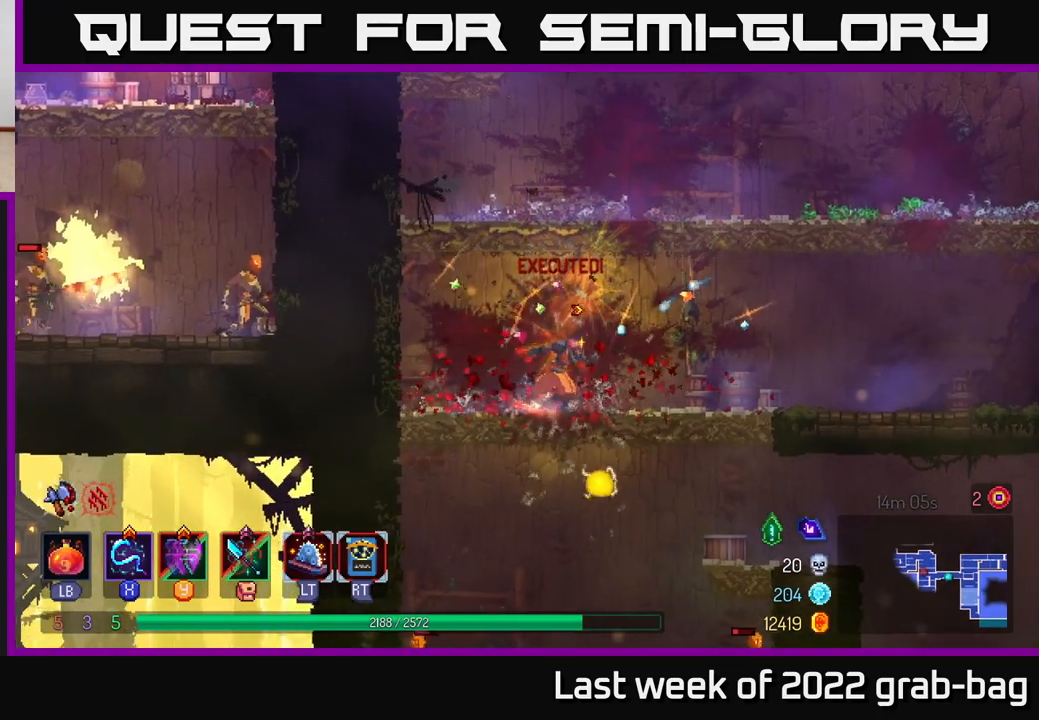
{"buttons": [], "left_stick": "center", "right_stick": "center", "events": [[83, "left_stick", "down"], [117, "A", "down"], [167, "A", "up"], [233, "A", "down"], [333, "A", "up"], [400, "left_stick", "center"]]}
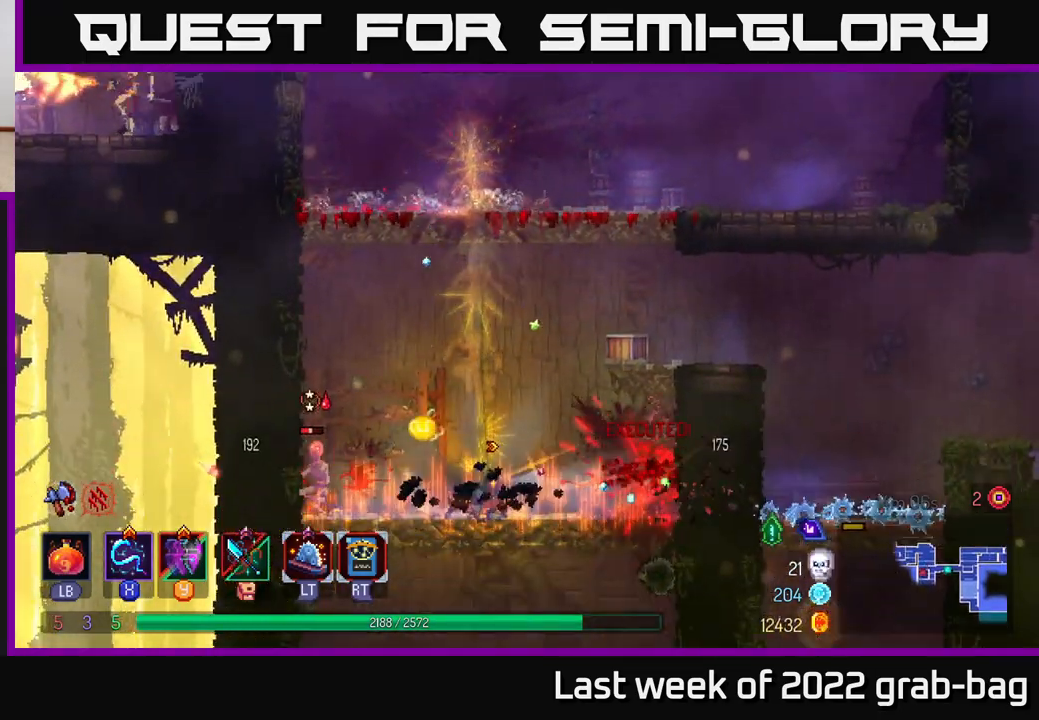
{"buttons": [], "left_stick": "left", "right_stick": "center", "events": [[150, "left_stick", "left"], [217, "X", "down"], [300, "X", "up"], [383, "X", "down"], [467, "X", "up"]]}
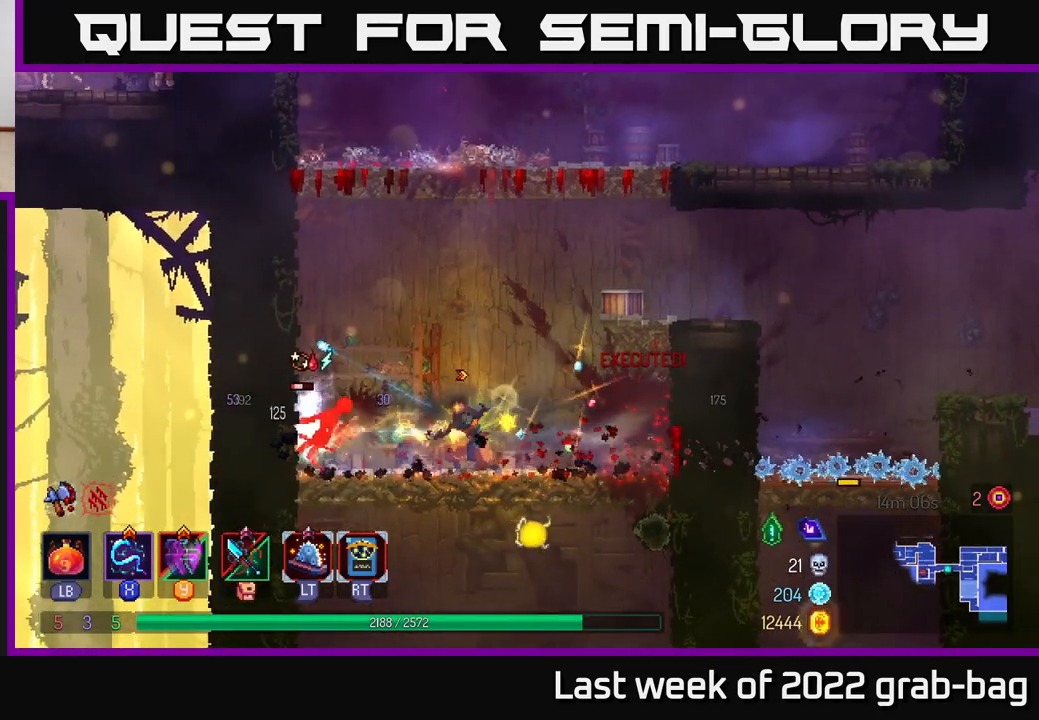
{"buttons": [], "left_stick": "center", "right_stick": "center", "events": [[50, "X", "down"], [100, "left_stick", "center"], [150, "X", "up"], [233, "X", "down"], [333, "X", "up"]]}
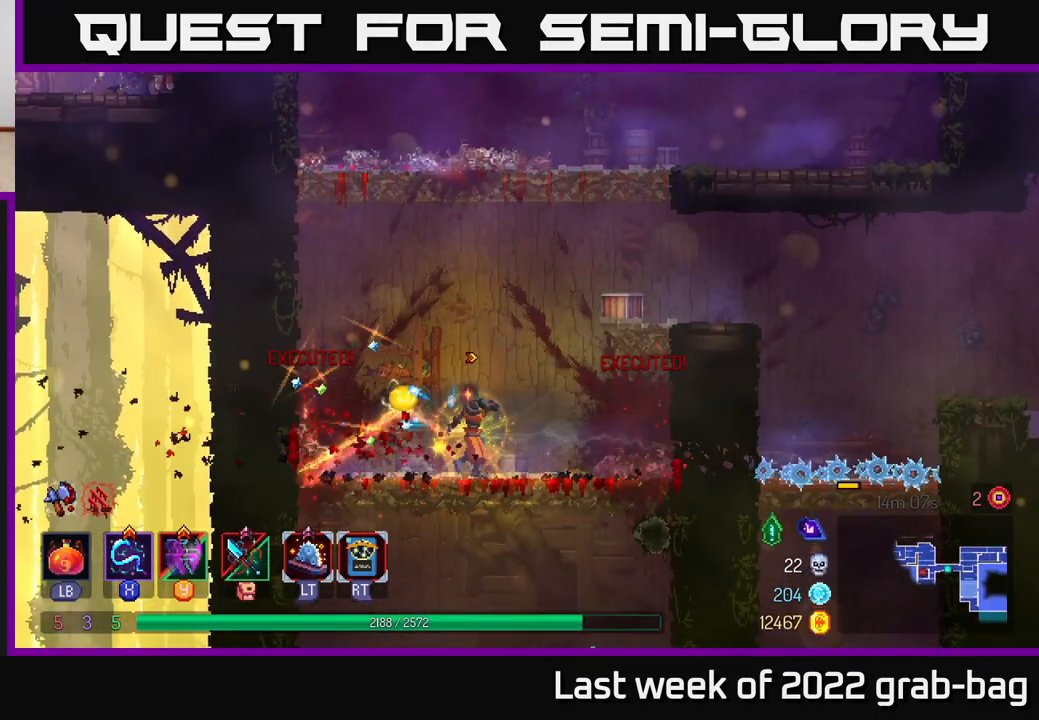
{"buttons": [], "left_stick": "right", "right_stick": "center", "events": [[33, "left_stick", "right"], [167, "A", "down"], [300, "A", "up"]]}